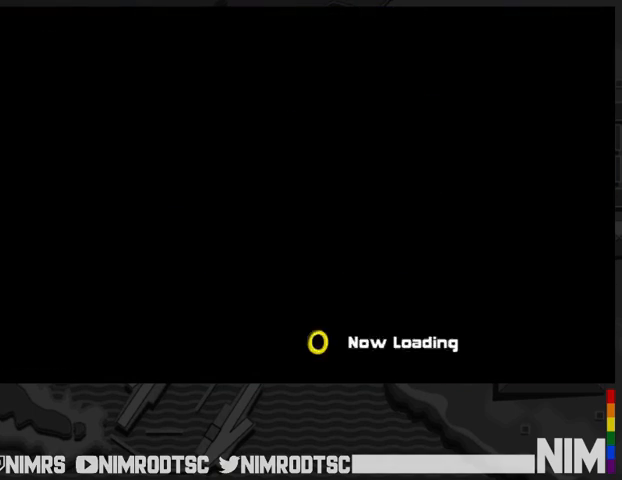
Gameplay with a controller (Xbox layout); each line is a JSON object with the inputs held at the frame after it. "events" lists button and stick changes between this image and that frame as [ms after this image, input, new state], when the widget could be followed in between.
{"buttons": ["START"], "left_stick": "center", "right_stick": "center"}
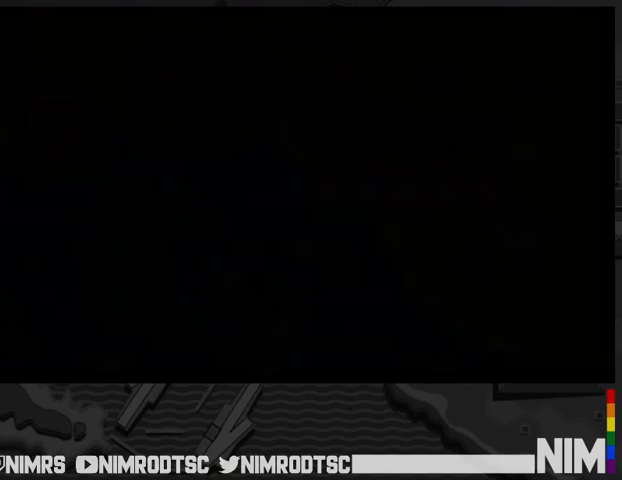
{"buttons": ["START"], "left_stick": "center", "right_stick": "center", "events": [[67, "START", "up"], [133, "START", "down"], [167, "START", "up"], [267, "START", "down"], [333, "START", "up"], [433, "START", "down"]]}
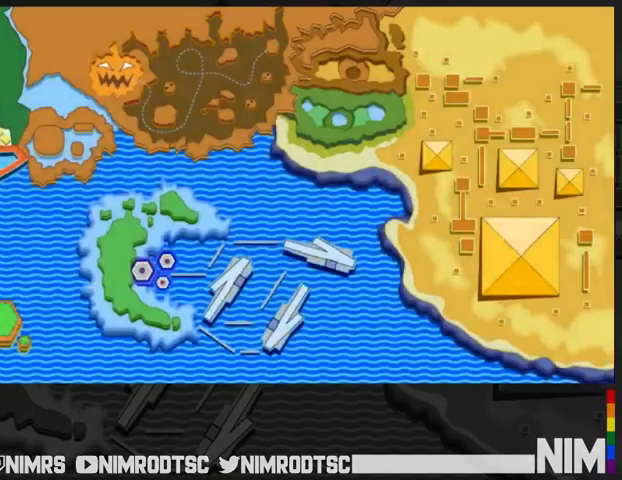
{"buttons": [], "left_stick": "center", "right_stick": "center", "events": [[33, "START", "up"]]}
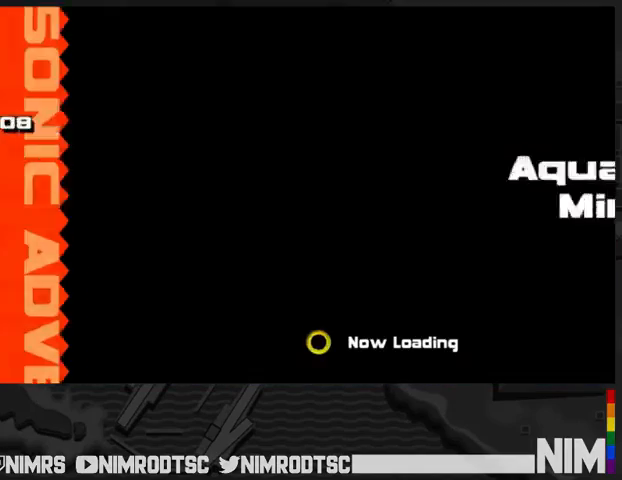
{"buttons": [], "left_stick": "center", "right_stick": "center", "events": []}
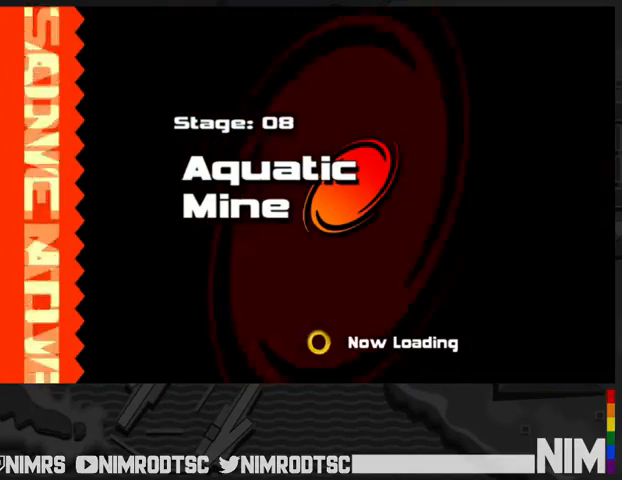
{"buttons": [], "left_stick": "center", "right_stick": "center", "events": []}
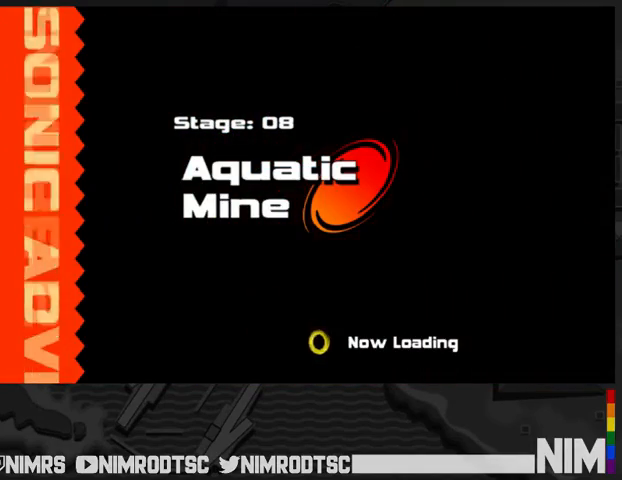
{"buttons": [], "left_stick": "center", "right_stick": "center", "events": []}
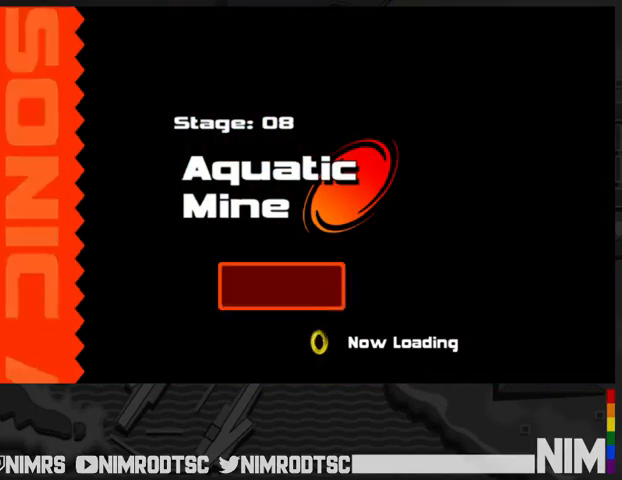
{"buttons": [], "left_stick": "center", "right_stick": "center", "events": []}
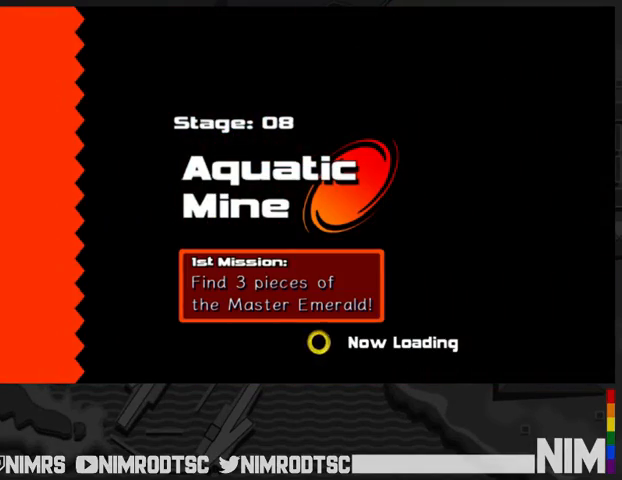
{"buttons": [], "left_stick": "center", "right_stick": "center", "events": []}
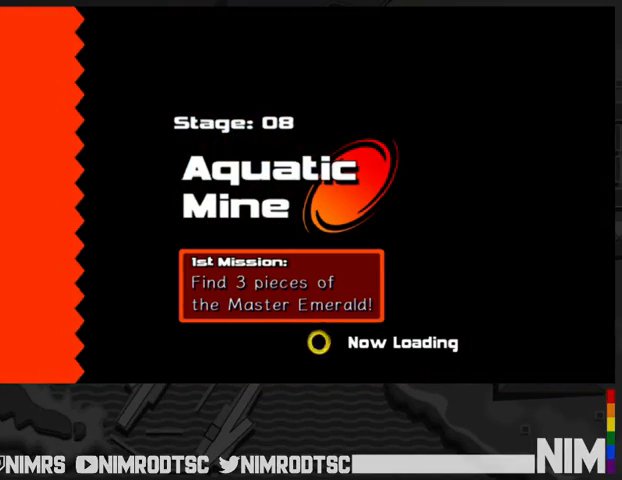
{"buttons": [], "left_stick": "center", "right_stick": "center", "events": []}
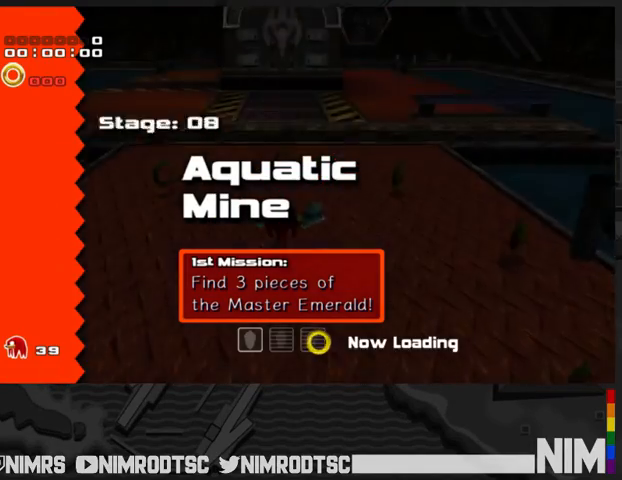
{"buttons": [], "left_stick": "up", "right_stick": "center", "events": [[100, "left_stick", "up"]]}
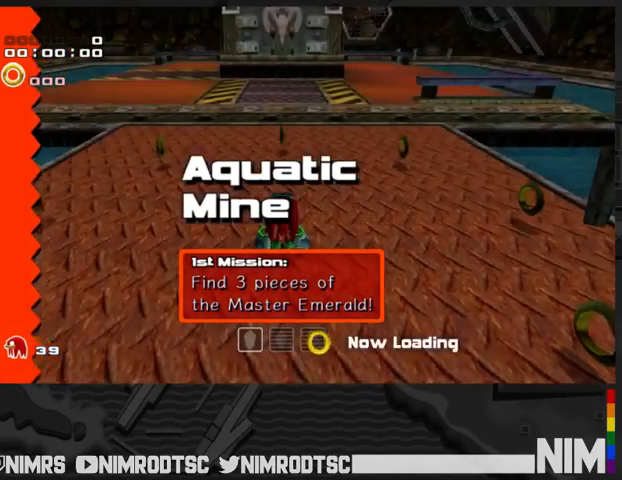
{"buttons": [], "left_stick": "down-left", "right_stick": "center", "events": [[167, "R2", "down"], [267, "A", "down"], [367, "left_stick", "left"], [433, "A", "up"], [433, "left_stick", "down-left"], [500, "R2", "up"]]}
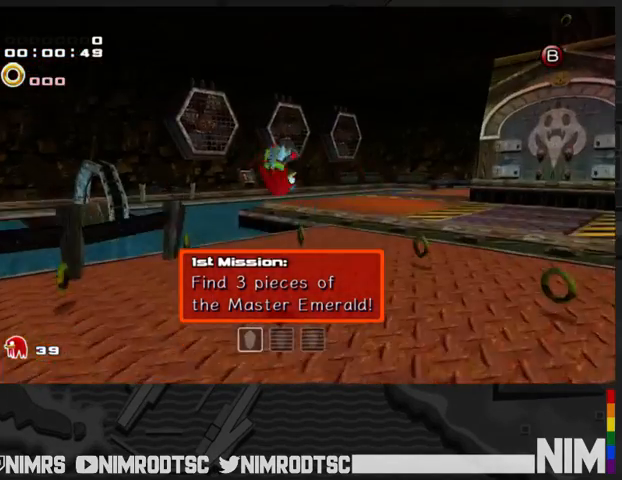
{"buttons": ["A"], "left_stick": "down-left", "right_stick": "center", "events": [[367, "A", "down"]]}
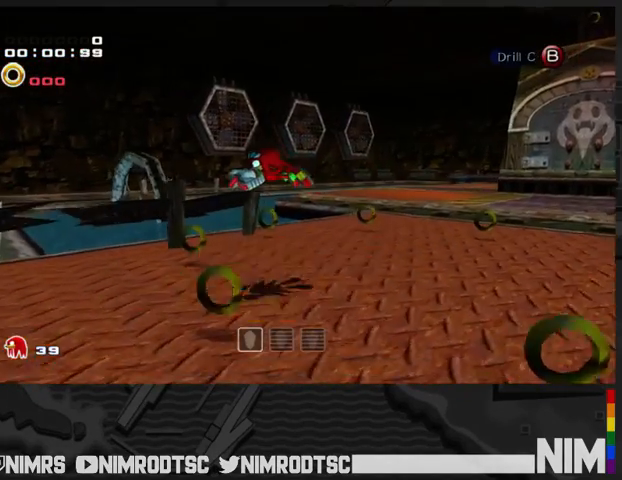
{"buttons": [], "left_stick": "down-left", "right_stick": "center", "events": [[267, "A", "up"]]}
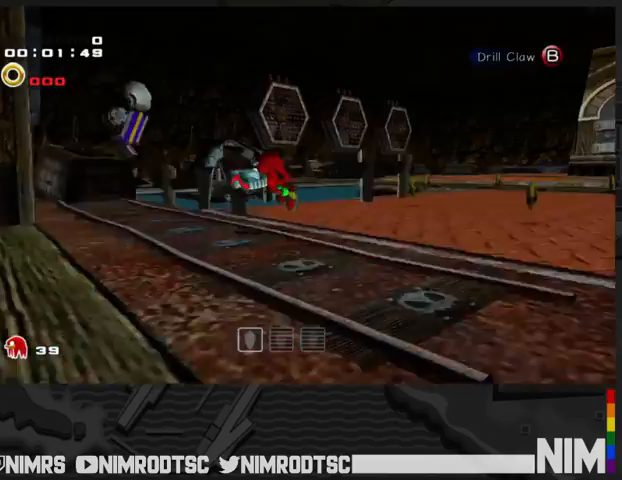
{"buttons": [], "left_stick": "down-right", "right_stick": "center", "events": [[67, "left_stick", "up-left"], [267, "B", "down"], [367, "left_stick", "up-right"], [433, "B", "up"], [467, "left_stick", "down-right"]]}
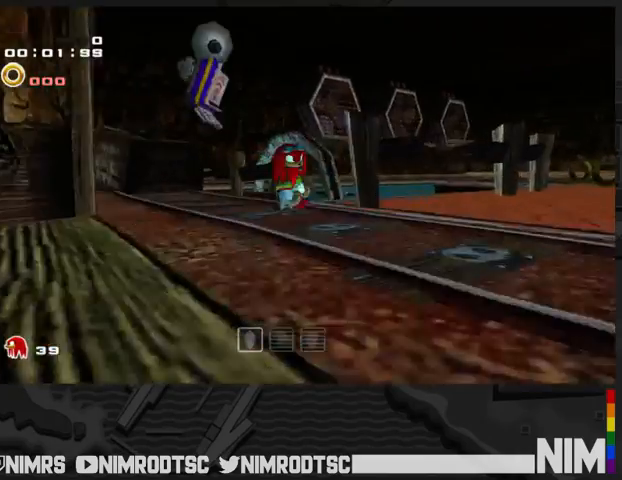
{"buttons": ["A"], "left_stick": "up-right", "right_stick": "center", "events": [[200, "A", "down"], [233, "left_stick", "right"], [367, "A", "up"], [400, "left_stick", "up-right"], [433, "A", "down"]]}
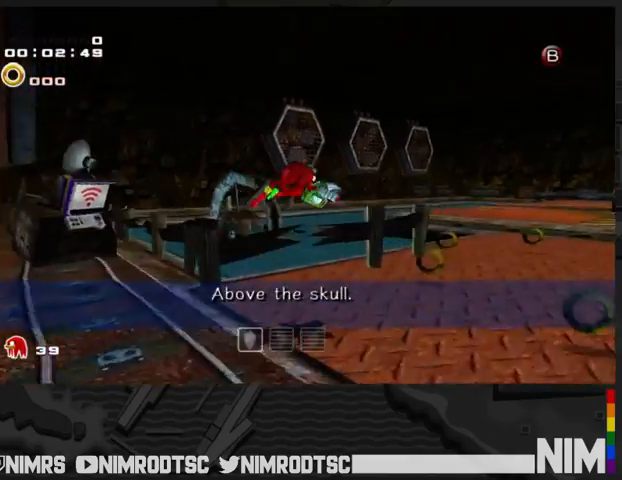
{"buttons": [], "left_stick": "up-right", "right_stick": "center", "events": [[133, "B", "down"], [200, "A", "up"], [267, "B", "up"], [333, "B", "down"], [467, "B", "up"]]}
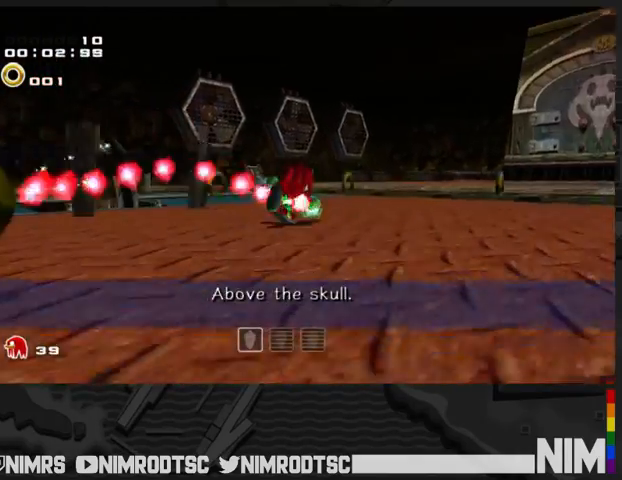
{"buttons": ["A"], "left_stick": "up-right", "right_stick": "center", "events": [[500, "A", "down"]]}
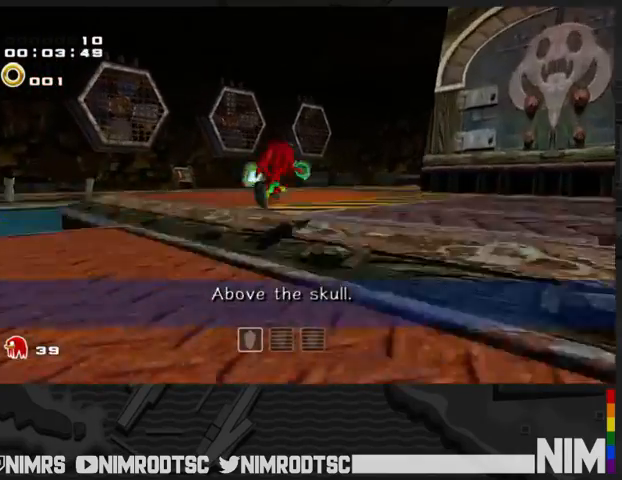
{"buttons": ["A"], "left_stick": "up-right", "right_stick": "center", "events": []}
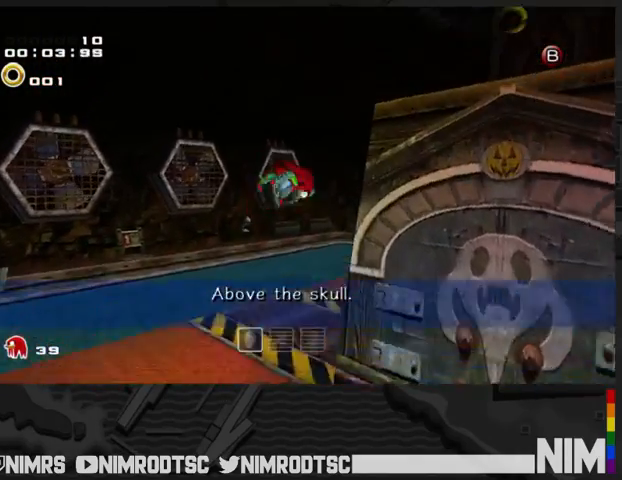
{"buttons": ["A"], "left_stick": "up-right", "right_stick": "center", "events": []}
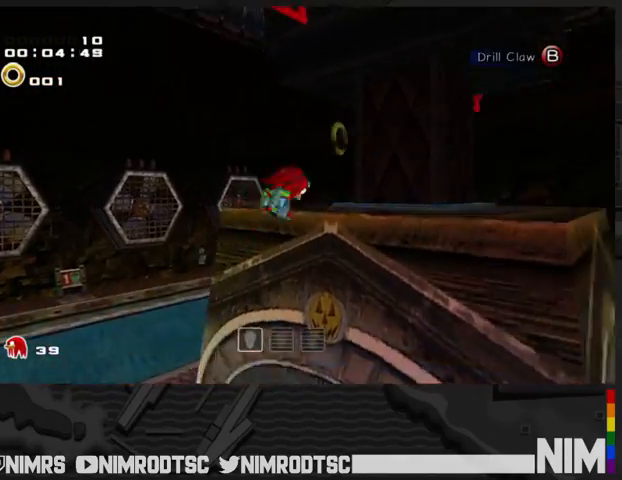
{"buttons": ["A"], "left_stick": "down", "right_stick": "center", "events": [[267, "left_stick", "up-left"], [300, "A", "up"], [333, "left_stick", "down-left"], [433, "A", "down"], [433, "left_stick", "down"]]}
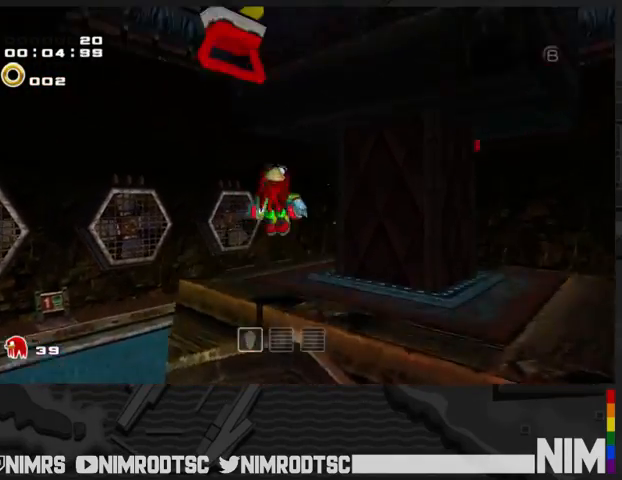
{"buttons": [], "left_stick": "center", "right_stick": "center", "events": [[400, "A", "up"], [433, "left_stick", "center"]]}
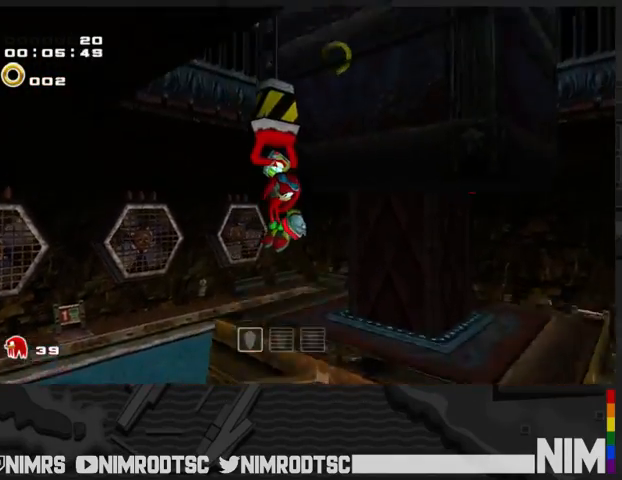
{"buttons": [], "left_stick": "up-left", "right_stick": "center", "events": [[300, "left_stick", "up-left"]]}
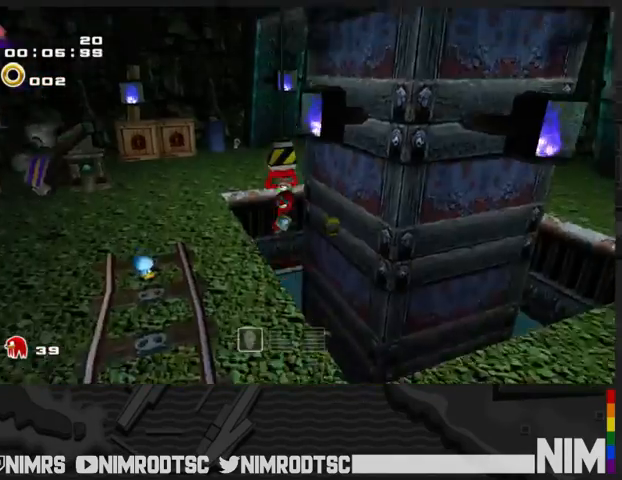
{"buttons": ["A"], "left_stick": "up-right", "right_stick": "center", "events": [[33, "left_stick", "up"], [67, "A", "down"], [133, "A", "up"], [200, "A", "down"], [200, "left_stick", "up-right"]]}
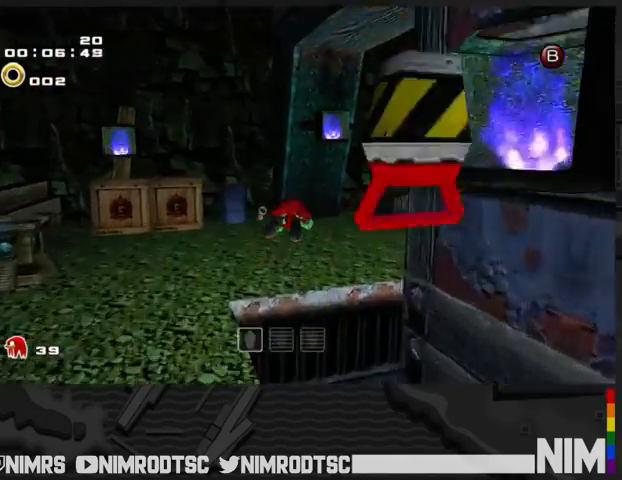
{"buttons": ["A", "L2"], "left_stick": "up-right", "right_stick": "center", "events": [[133, "L2", "down"]]}
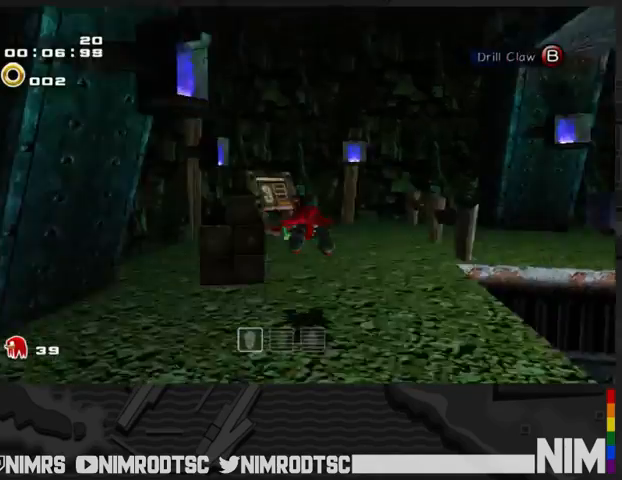
{"buttons": [], "left_stick": "up-left", "right_stick": "center", "events": [[33, "left_stick", "up"], [167, "L2", "up"], [200, "A", "up"], [200, "left_stick", "up-left"]]}
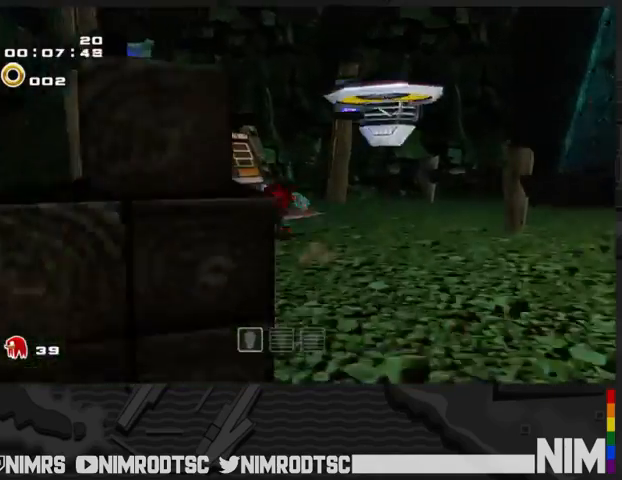
{"buttons": [], "left_stick": "down-right", "right_stick": "center", "events": [[133, "left_stick", "up"], [267, "left_stick", "down-right"], [367, "left_stick", "down"], [500, "left_stick", "down-right"]]}
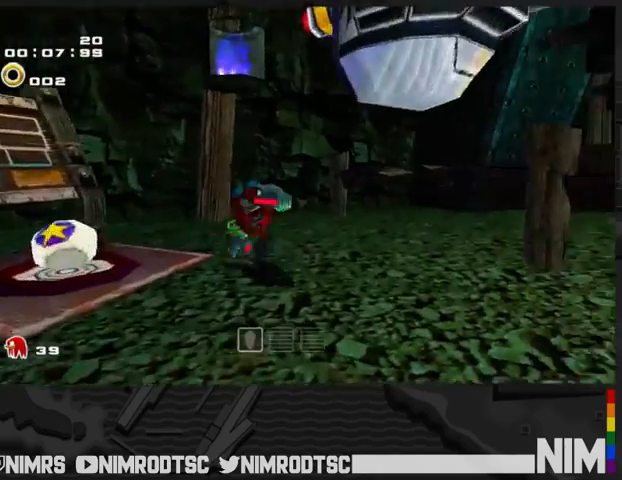
{"buttons": ["A"], "left_stick": "up-right", "right_stick": "center", "events": [[67, "A", "down"], [133, "A", "up"], [167, "left_stick", "right"], [200, "A", "down"], [400, "left_stick", "up-right"]]}
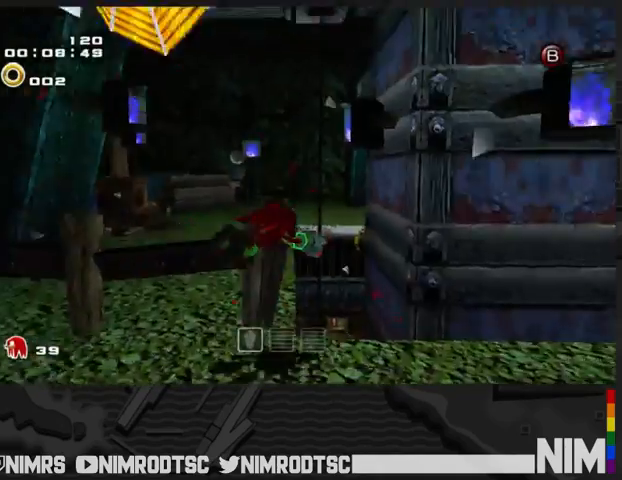
{"buttons": [], "left_stick": "up-right", "right_stick": "center", "events": [[367, "B", "down"], [400, "A", "up"], [467, "B", "up"]]}